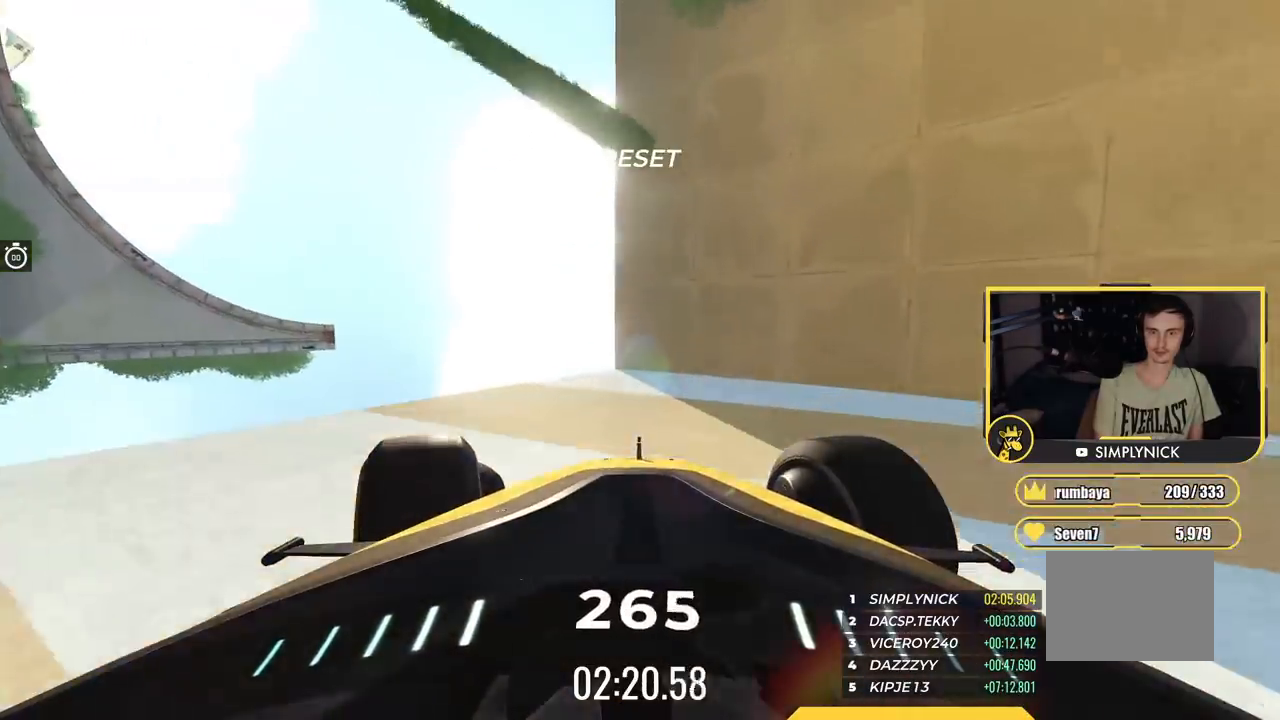
Gameplay with keyboard; each line is a JSON object with the keys held at the frame after it. "events" lists presses ("down") and releases ("up") of "down", "left", "right" and "up" between this image and that frame as [ms after this image, input, new state], when the widget could be followed in between. No other keys are recorded. Mouse input is not recorded.
{"keys": ["up"], "events": [[117, "left", "up"]]}
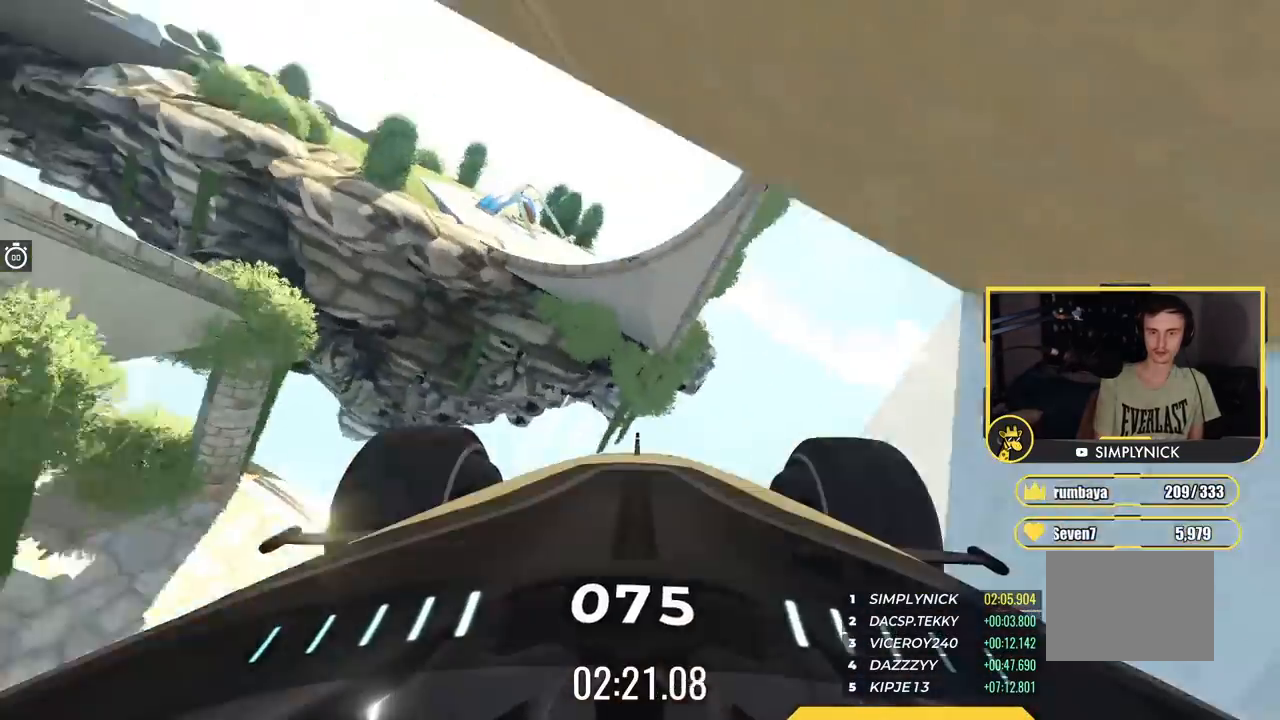
{"keys": ["left", "up"], "events": [[351, "left", "down"]]}
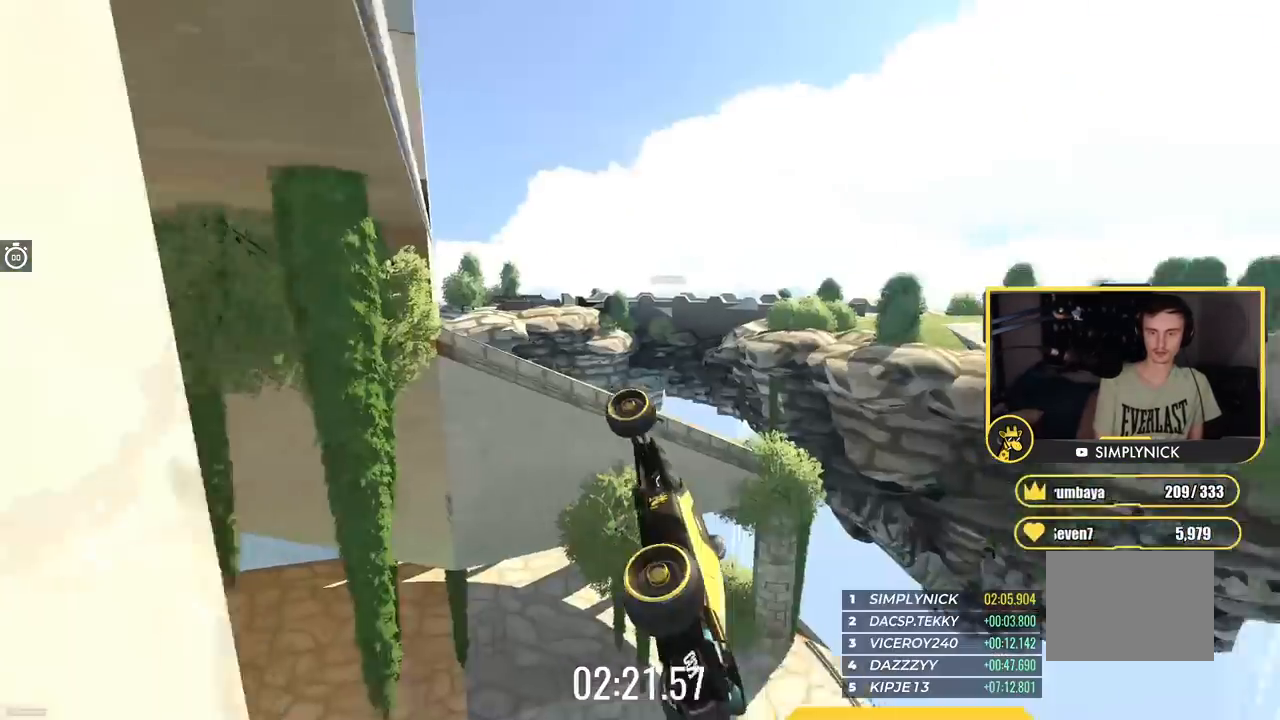
{"keys": ["left", "up"], "events": []}
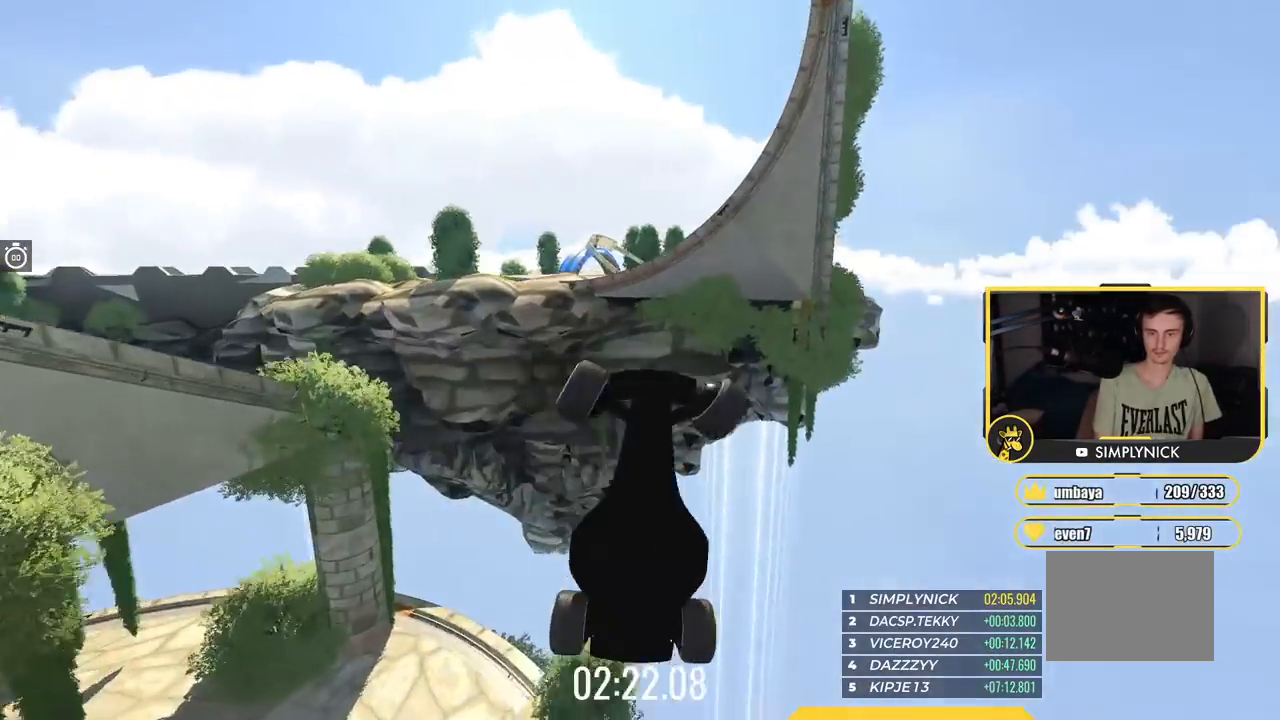
{"keys": ["up"], "events": [[284, "left", "up"]]}
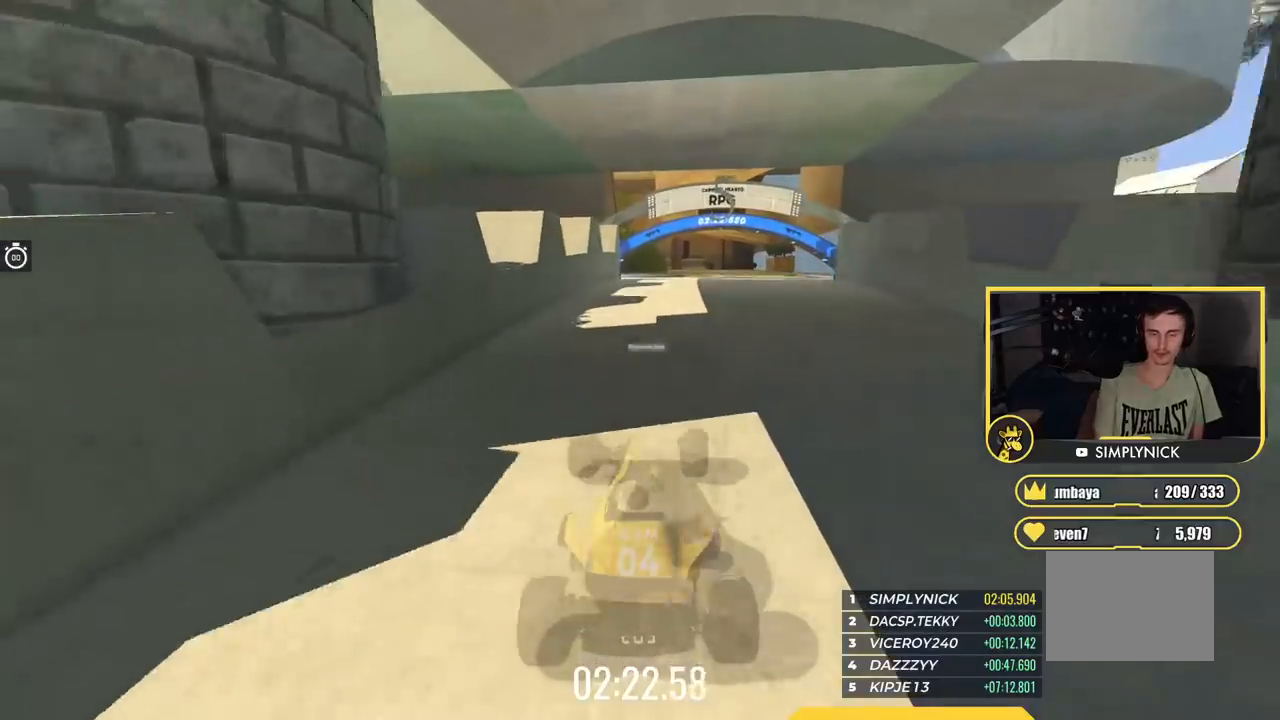
{"keys": ["up"], "events": []}
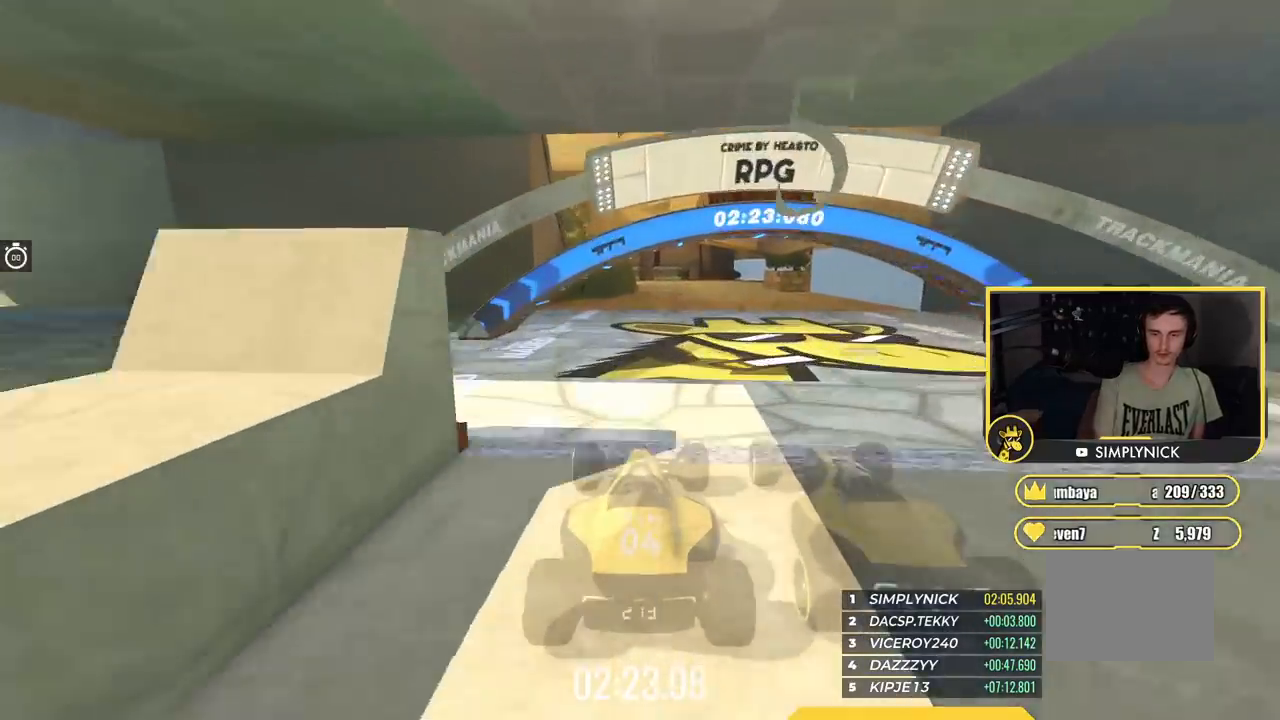
{"keys": ["right", "up"], "events": [[367, "right", "down"]]}
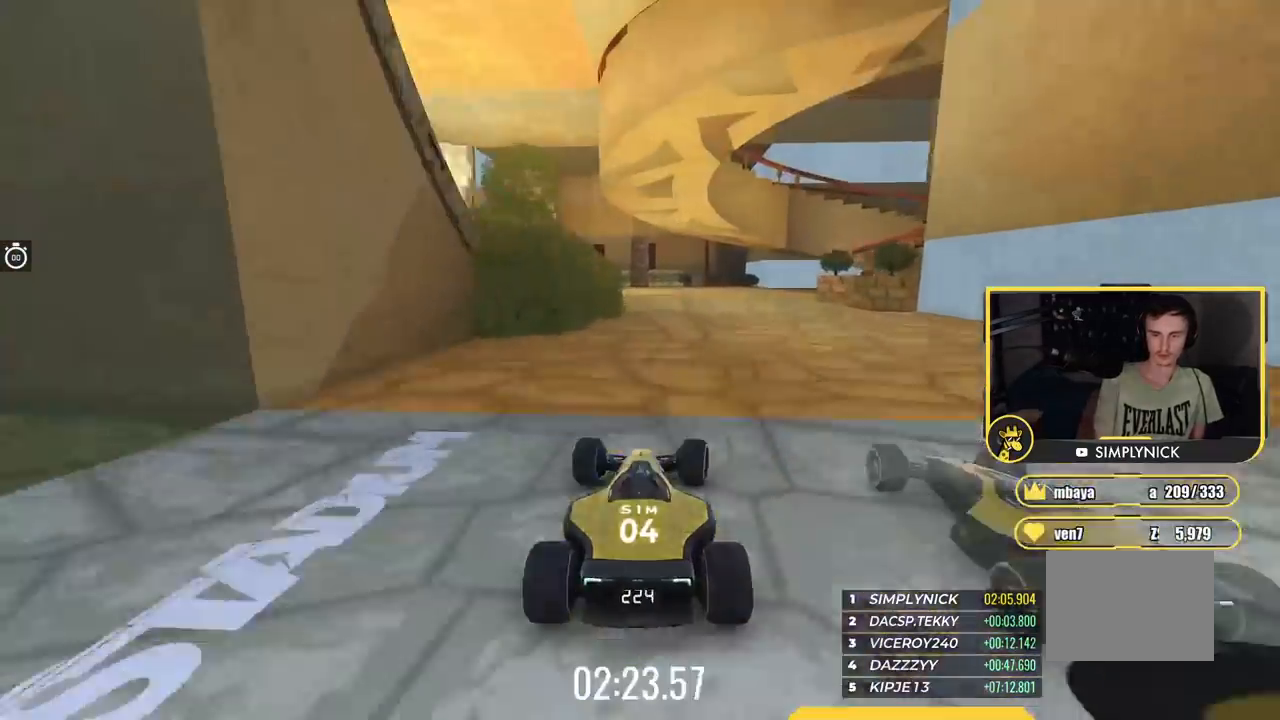
{"keys": ["right"], "events": [[117, "up", "up"], [267, "down", "down"], [450, "down", "up"]]}
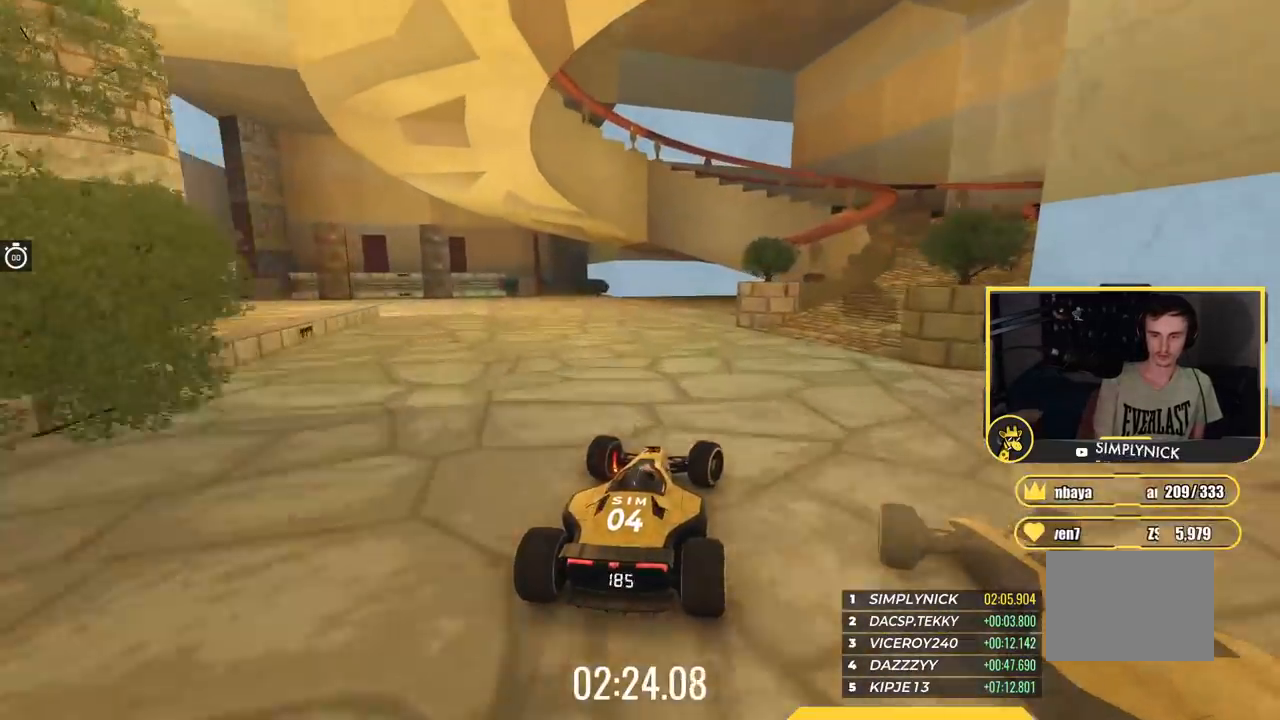
{"keys": ["right"], "events": [[84, "down", "down"], [167, "down", "up"]]}
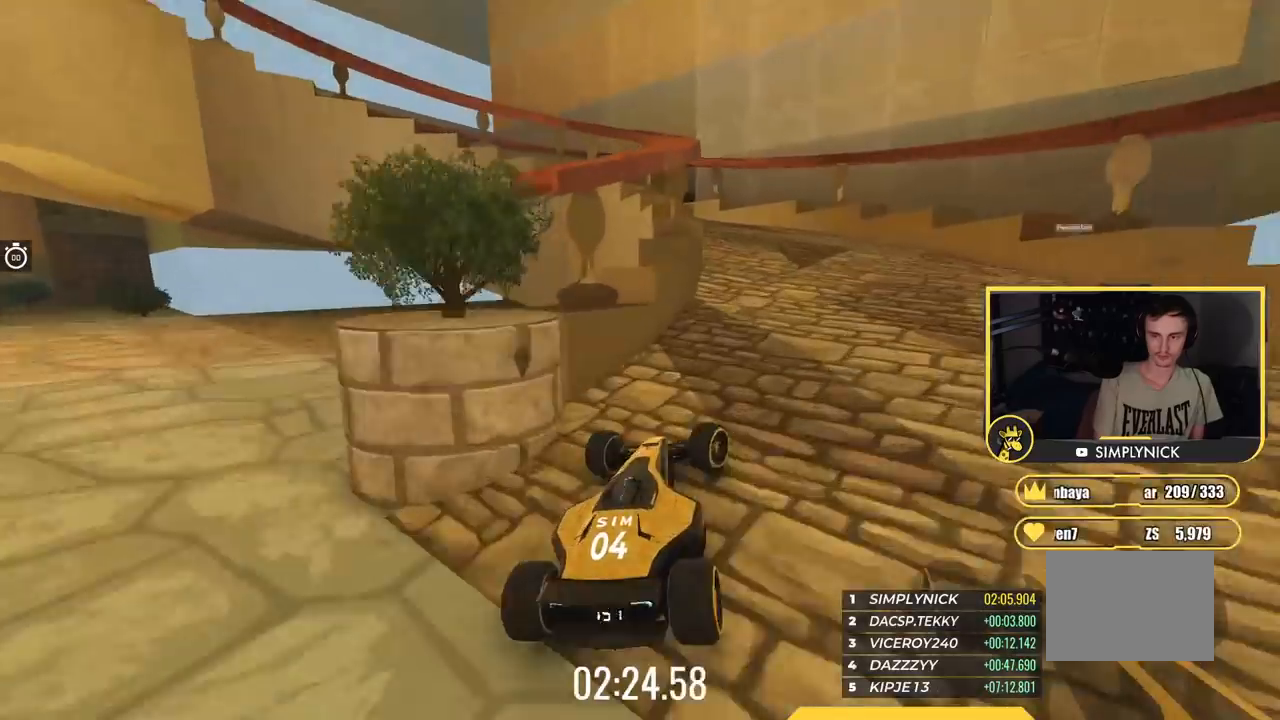
{"keys": ["left", "up"], "events": [[50, "right", "up"], [167, "left", "down"], [384, "up", "down"]]}
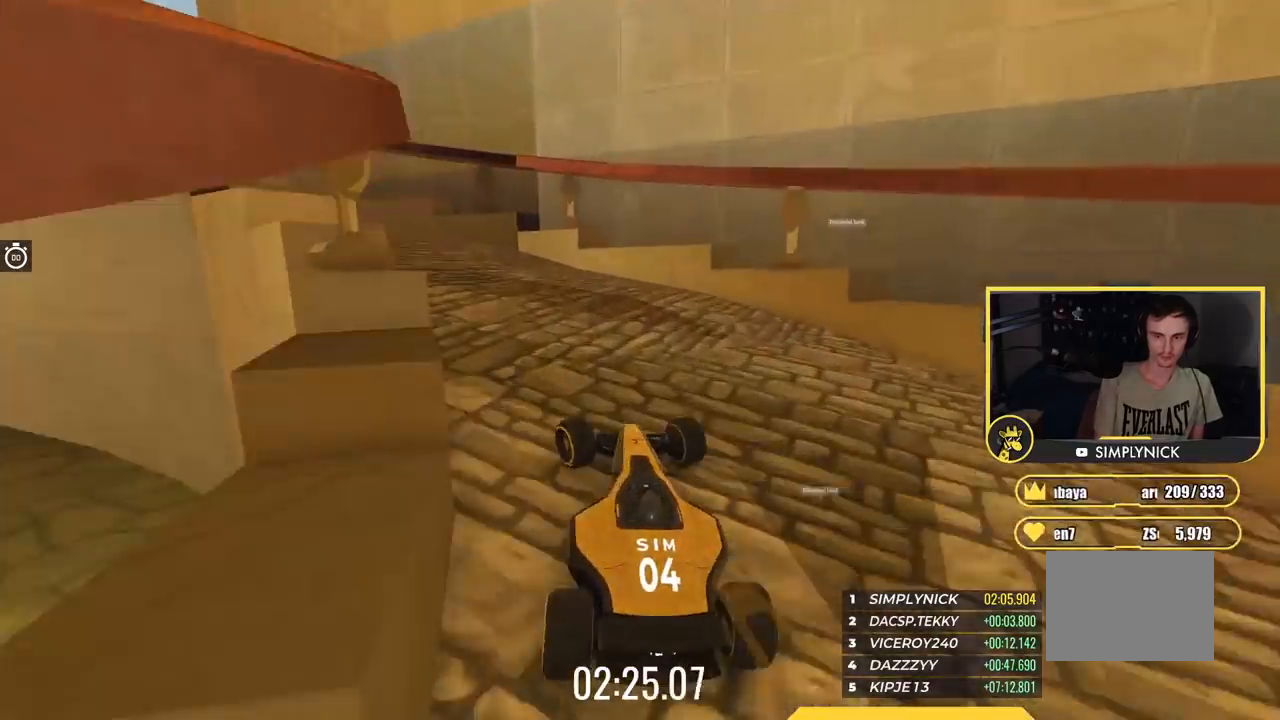
{"keys": ["left", "up"], "events": [[434, "left", "up"], [501, "left", "down"]]}
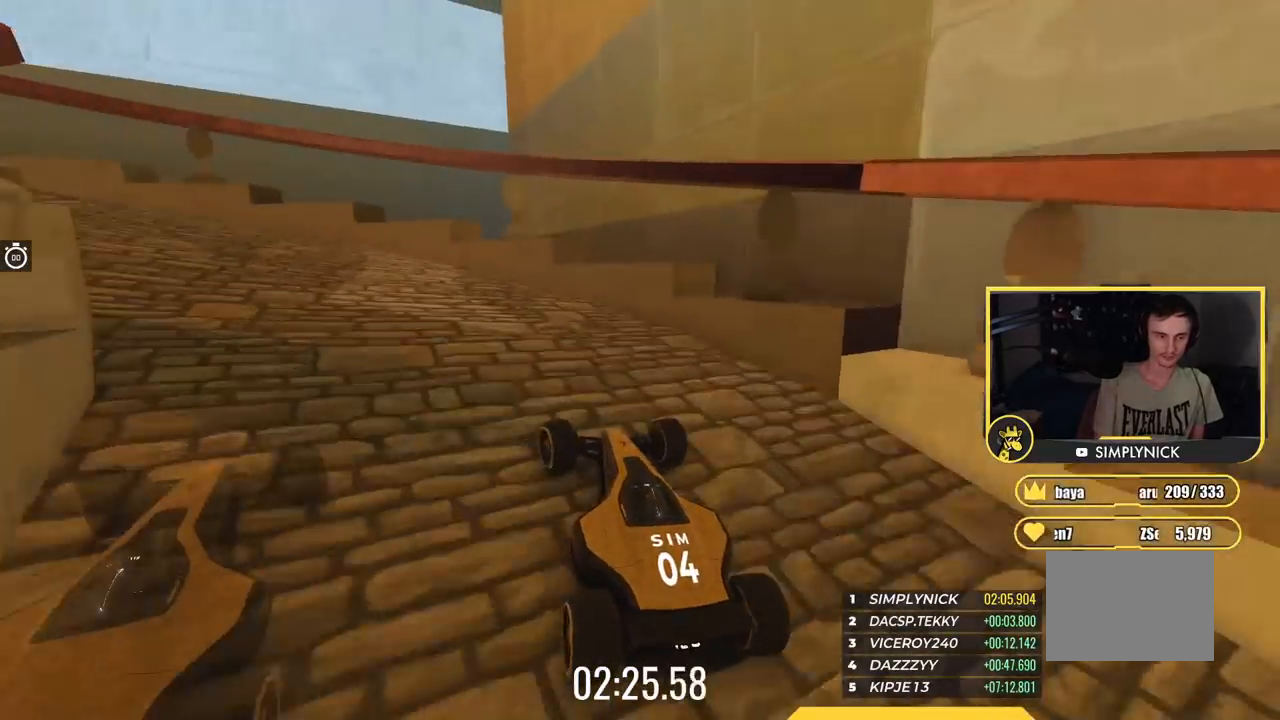
{"keys": ["left", "up"], "events": []}
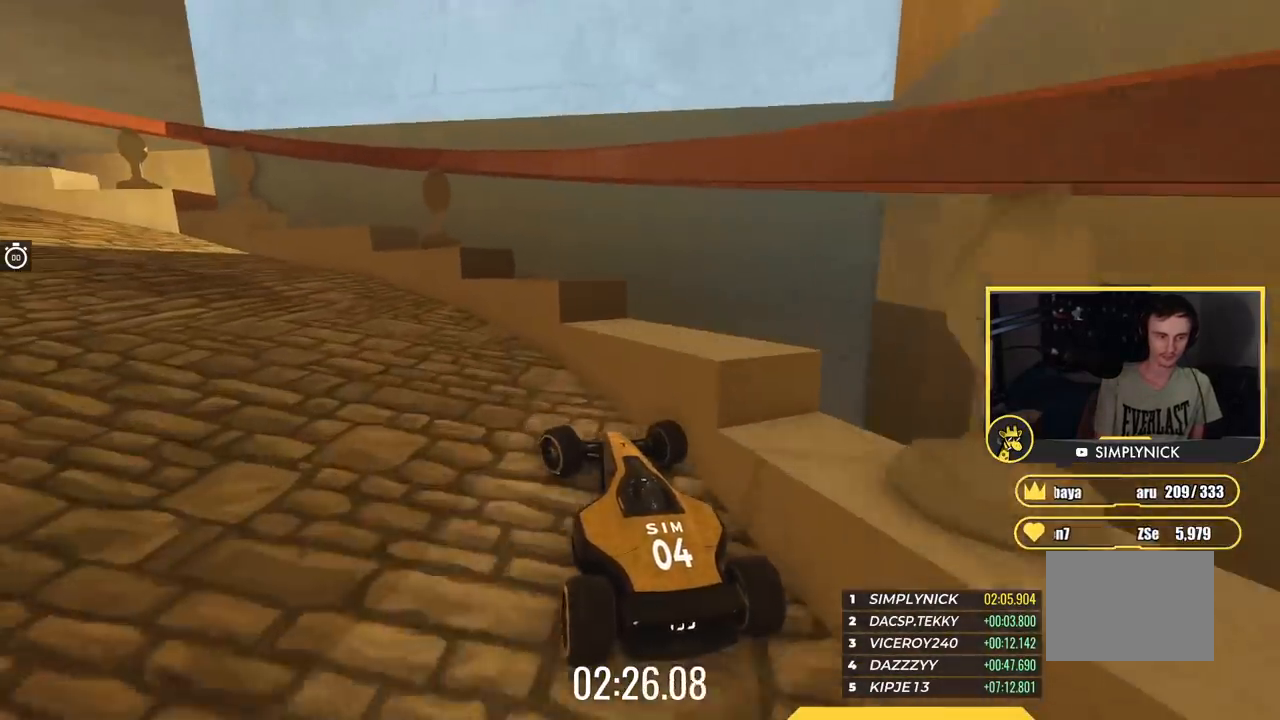
{"keys": ["up"], "events": [[301, "left", "up"]]}
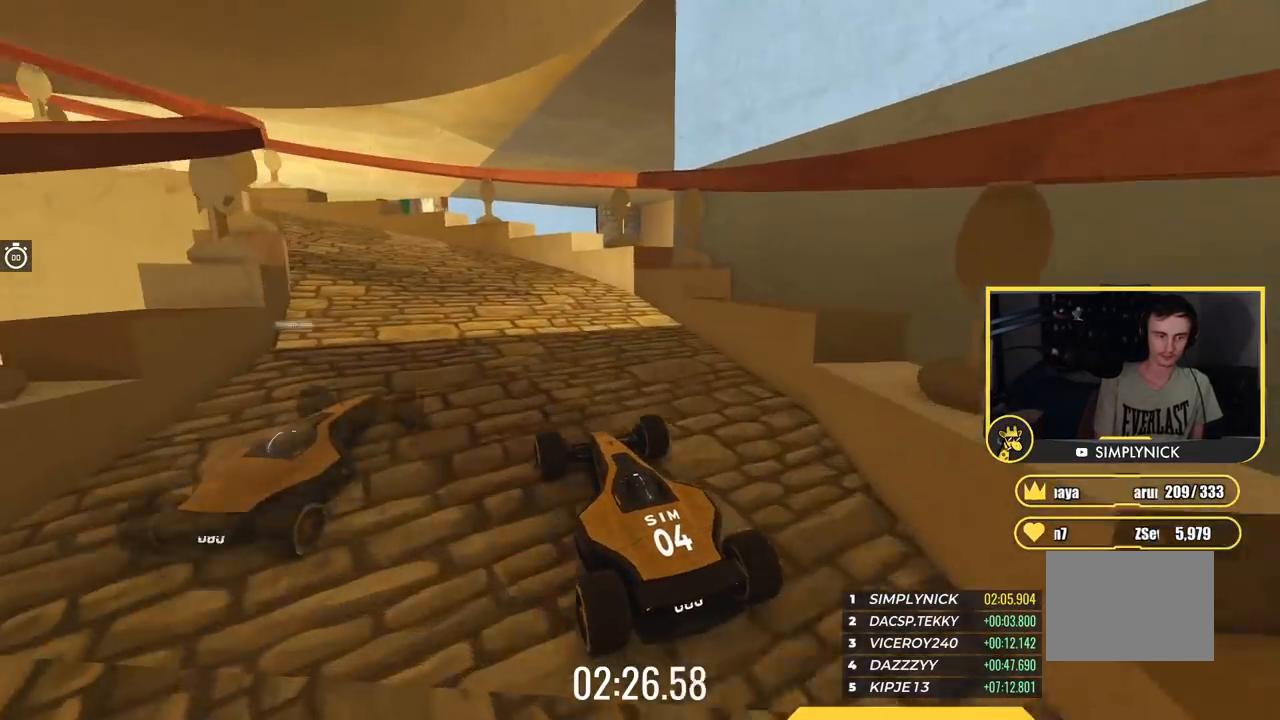
{"keys": ["up"], "events": [[250, "left", "down"], [450, "left", "up"]]}
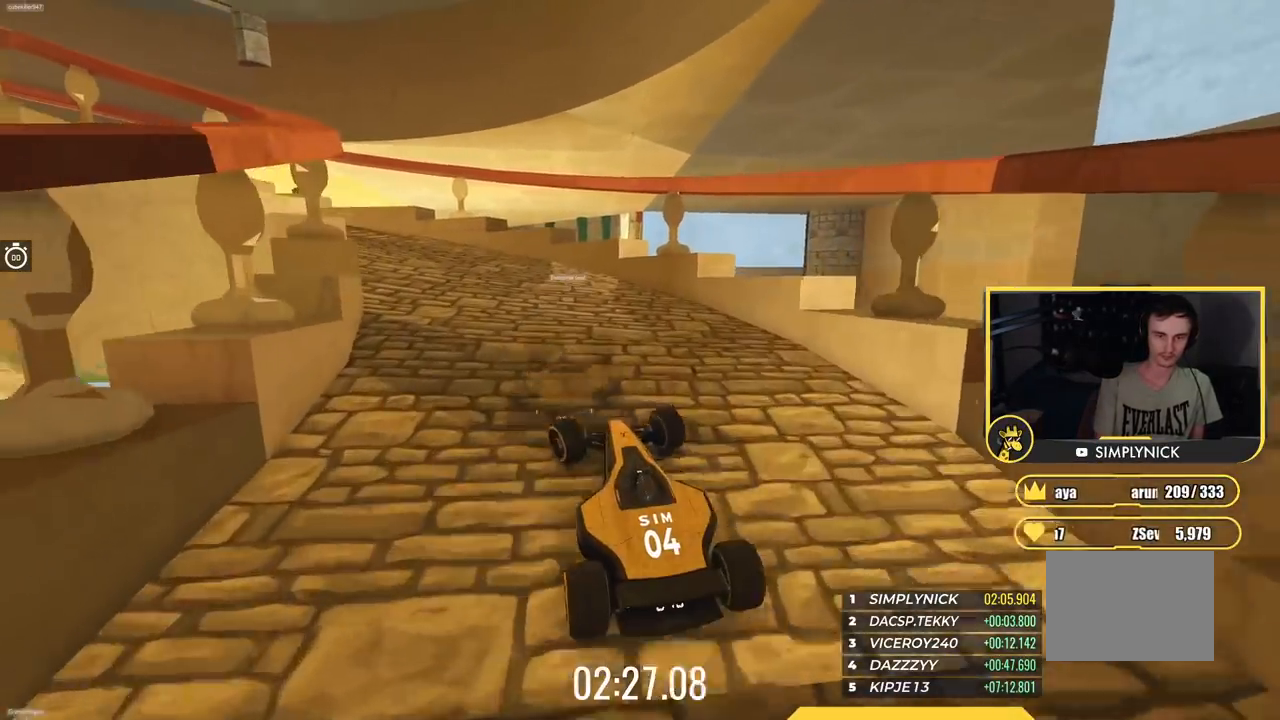
{"keys": ["left", "up"], "events": [[284, "left", "down"]]}
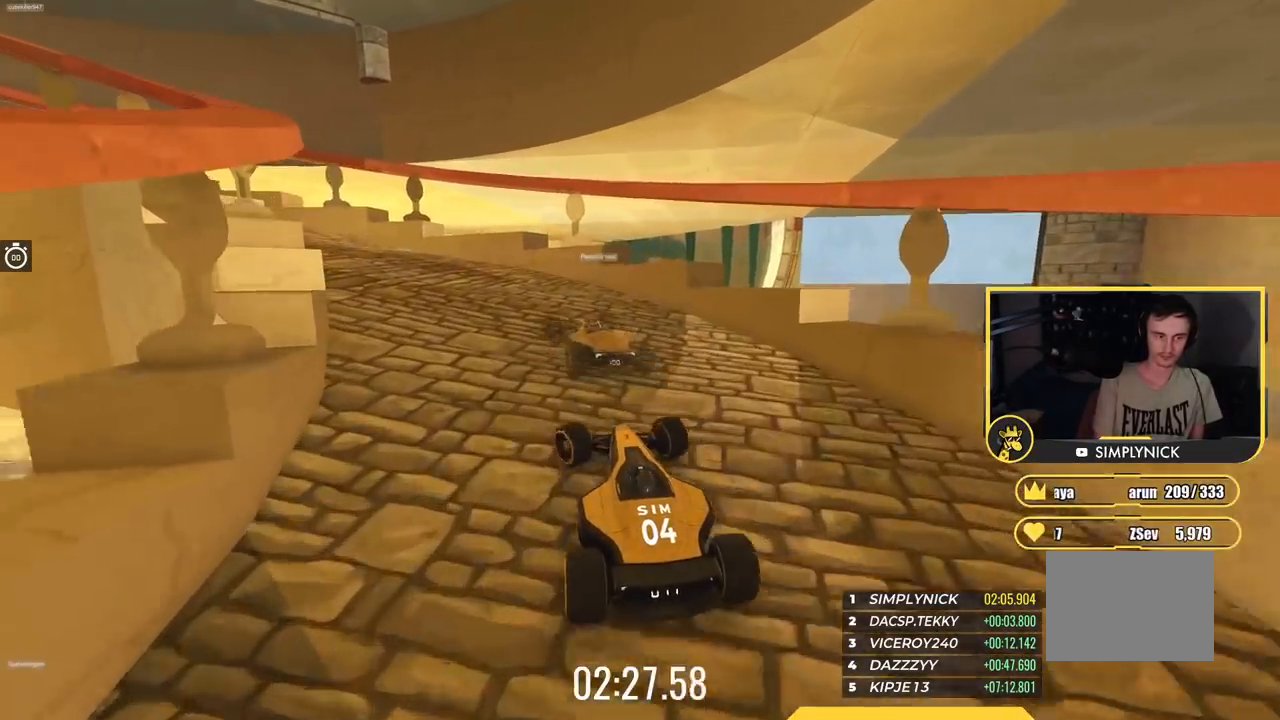
{"keys": ["left", "up"], "events": [[33, "left", "up"], [217, "left", "down"]]}
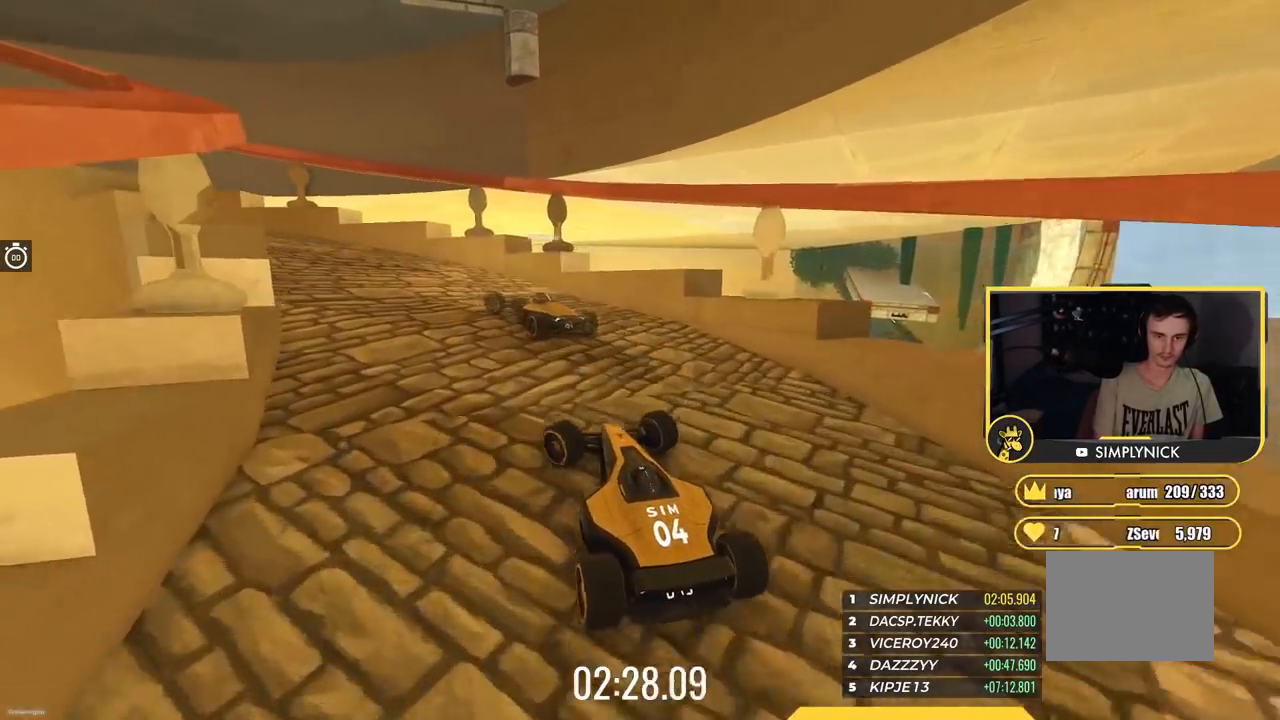
{"keys": ["left", "up"], "events": [[117, "left", "up"], [167, "left", "down"]]}
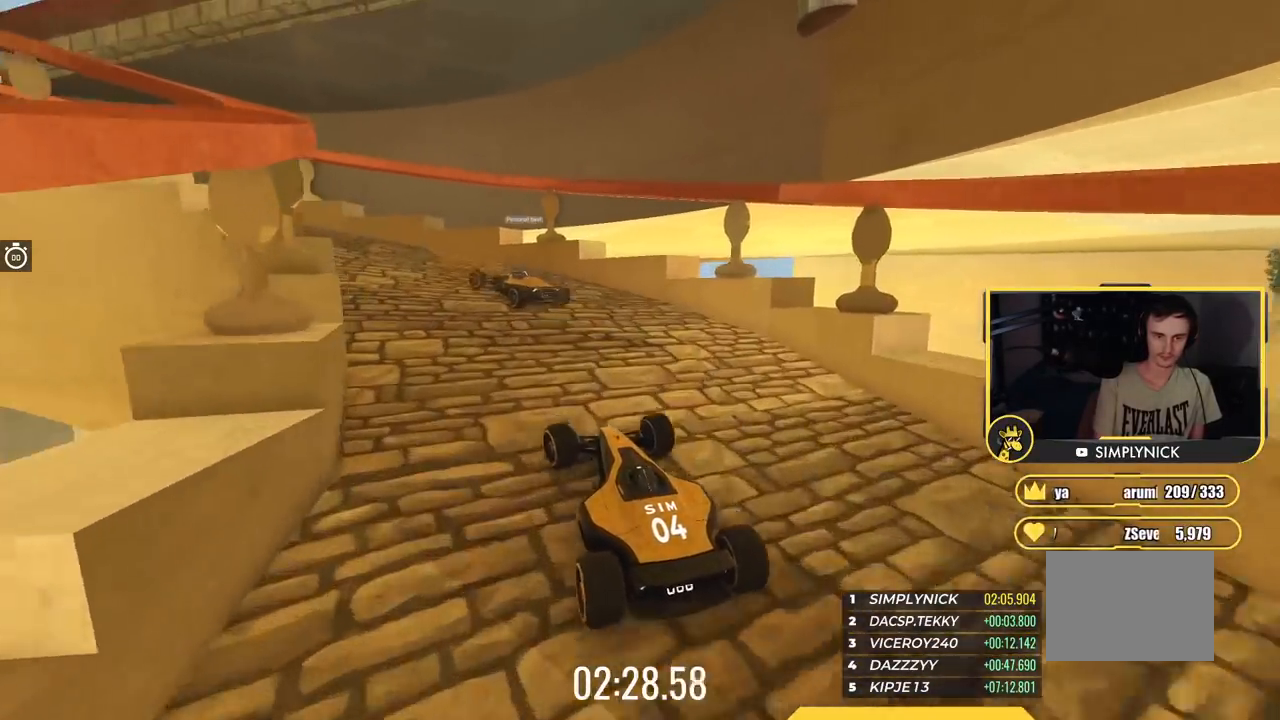
{"keys": ["left", "up"], "events": []}
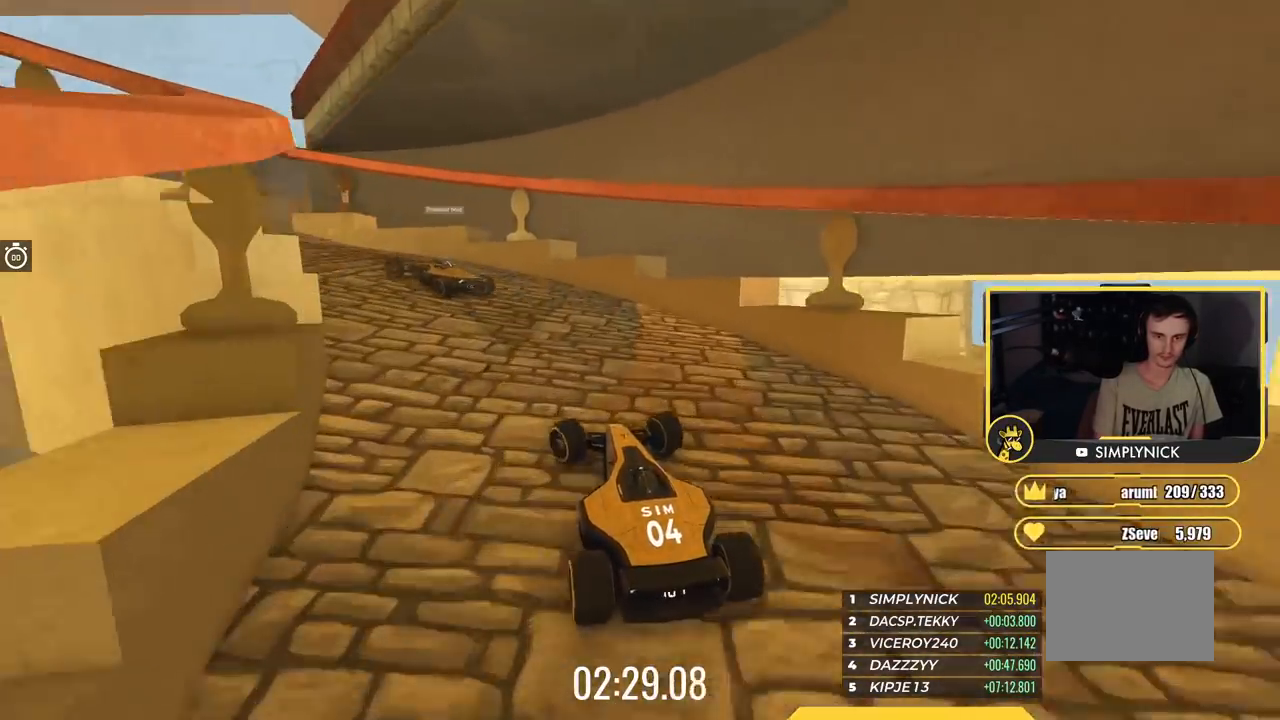
{"keys": ["up"], "events": [[484, "left", "up"]]}
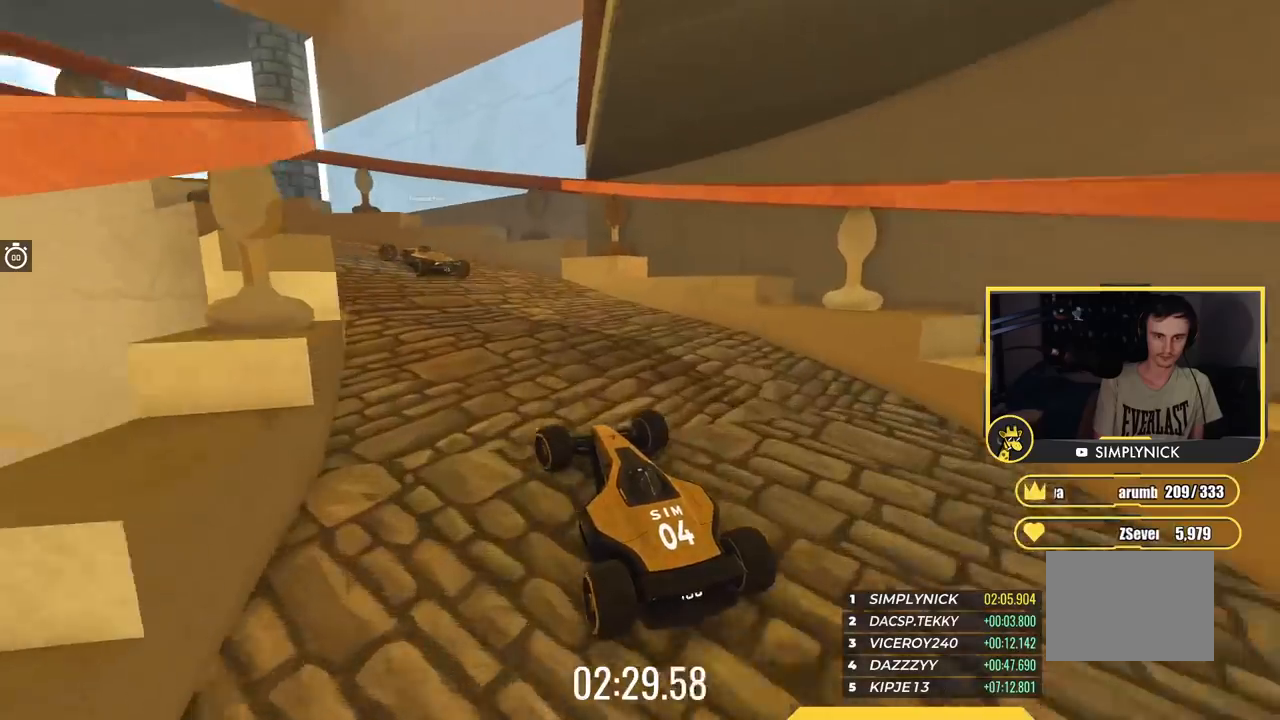
{"keys": ["left", "up"], "events": [[100, "left", "down"]]}
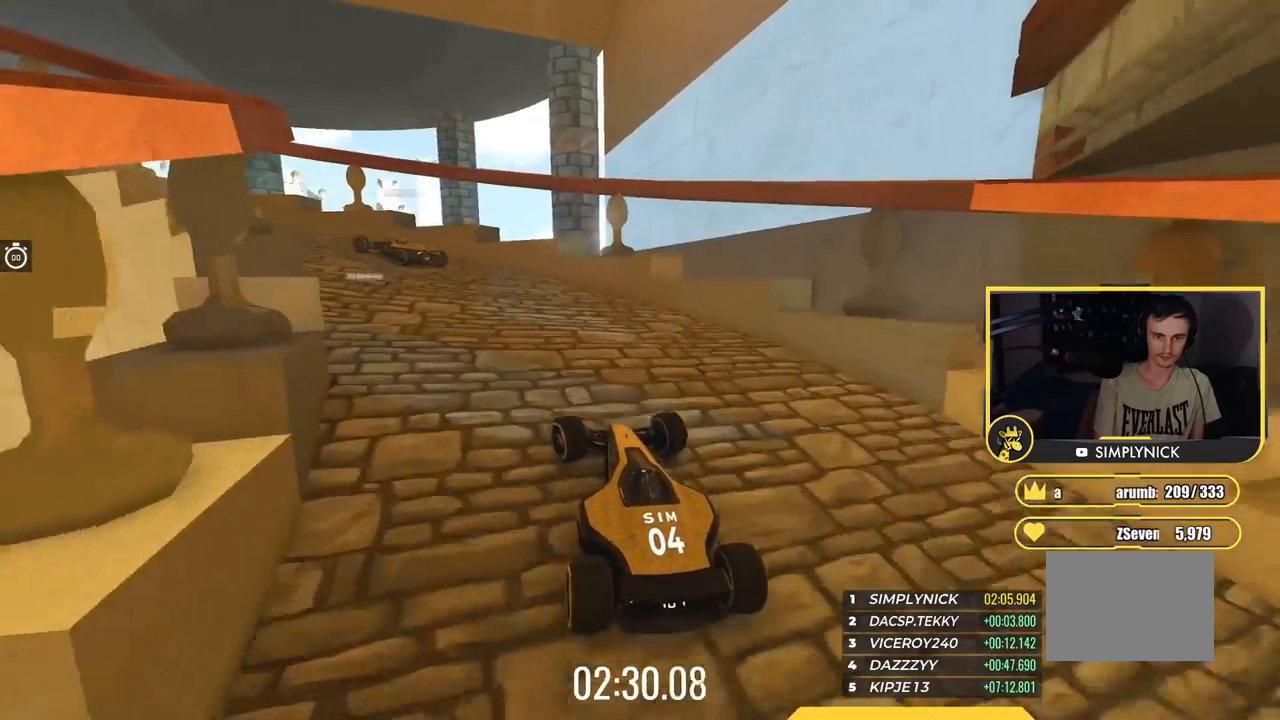
{"keys": ["left", "up"], "events": []}
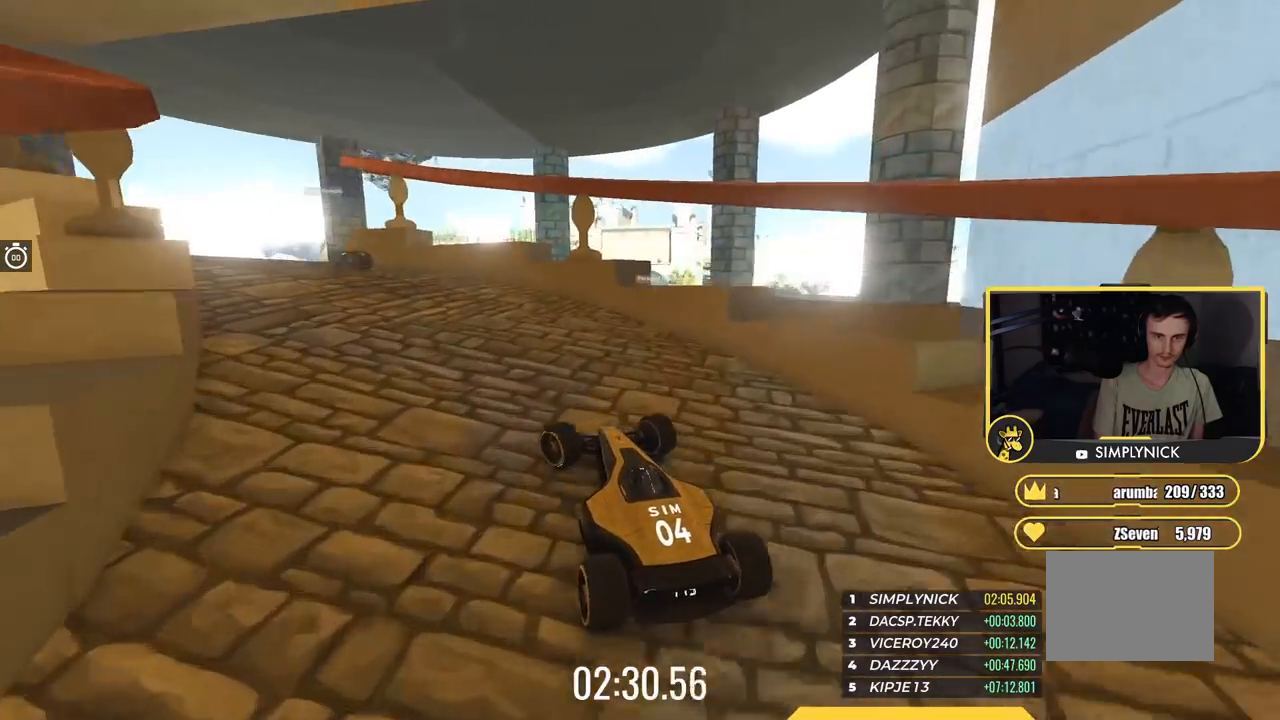
{"keys": ["left", "up"], "events": []}
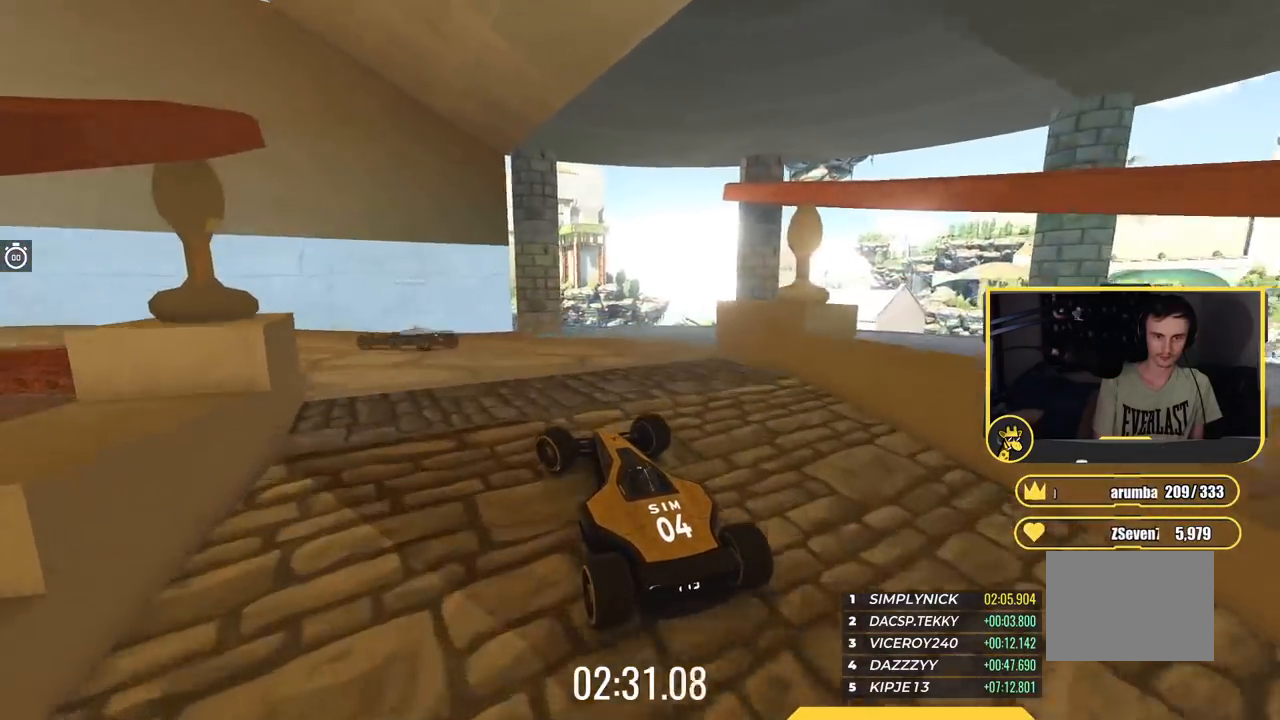
{"keys": ["left", "up"], "events": [[50, "left", "up"], [184, "left", "down"]]}
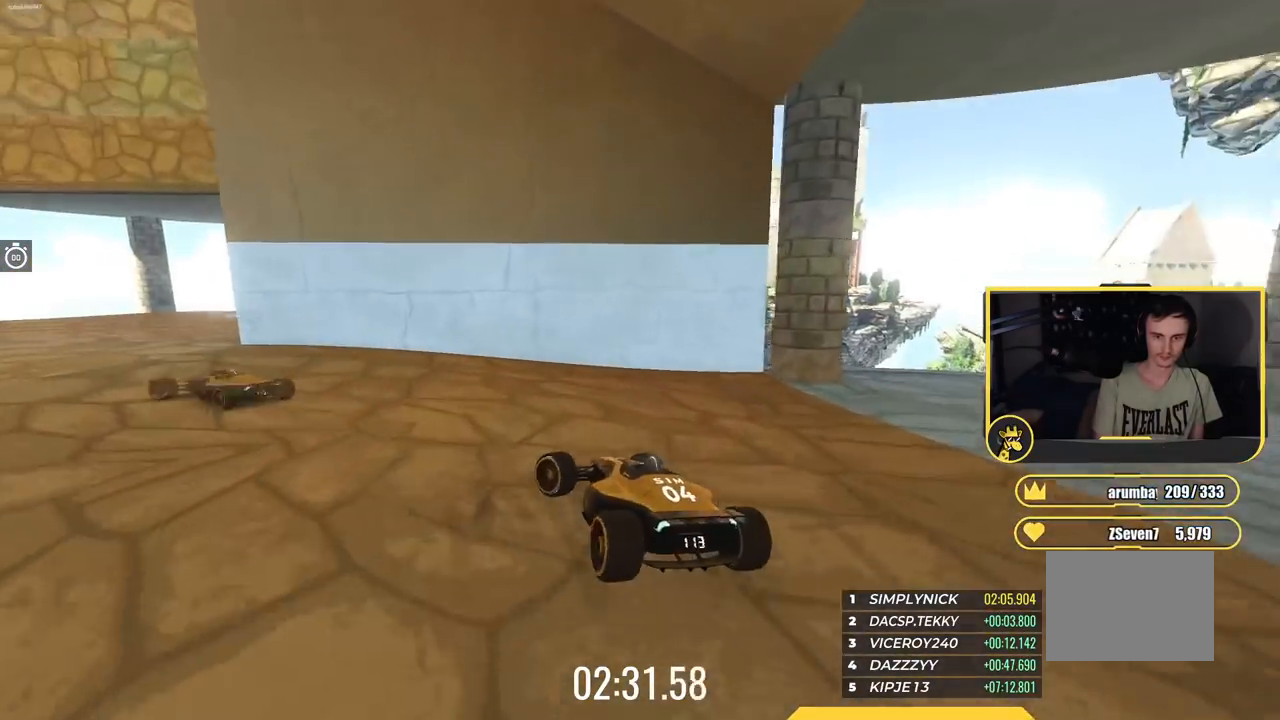
{"keys": ["left", "up"], "events": []}
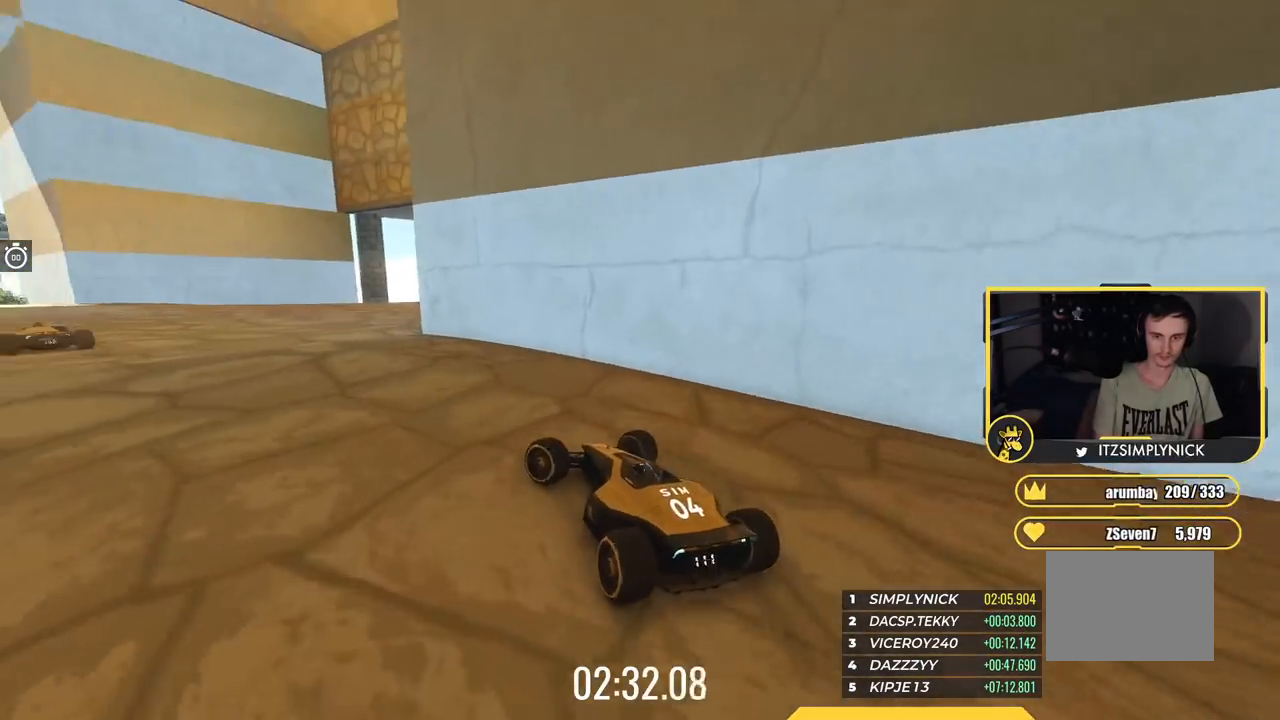
{"keys": ["left", "up"], "events": [[201, "left", "up"], [451, "left", "down"]]}
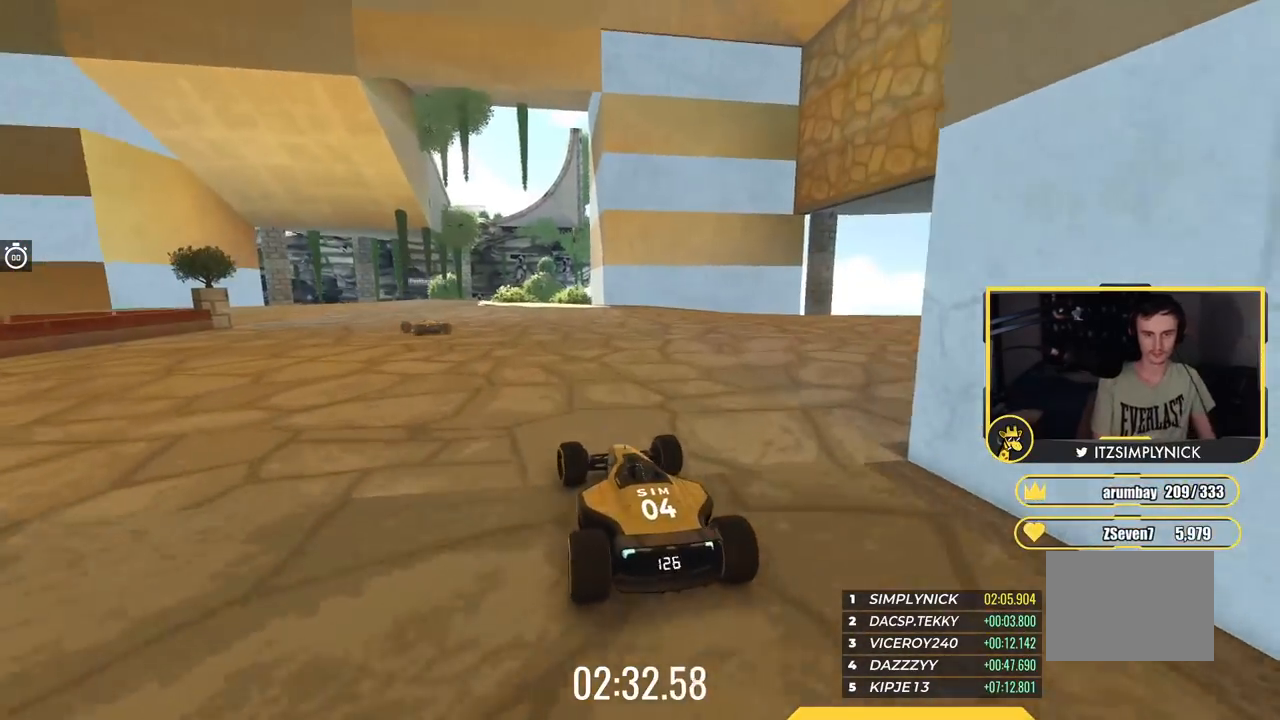
{"keys": ["left", "up"], "events": [[133, "left", "up"], [317, "left", "down"]]}
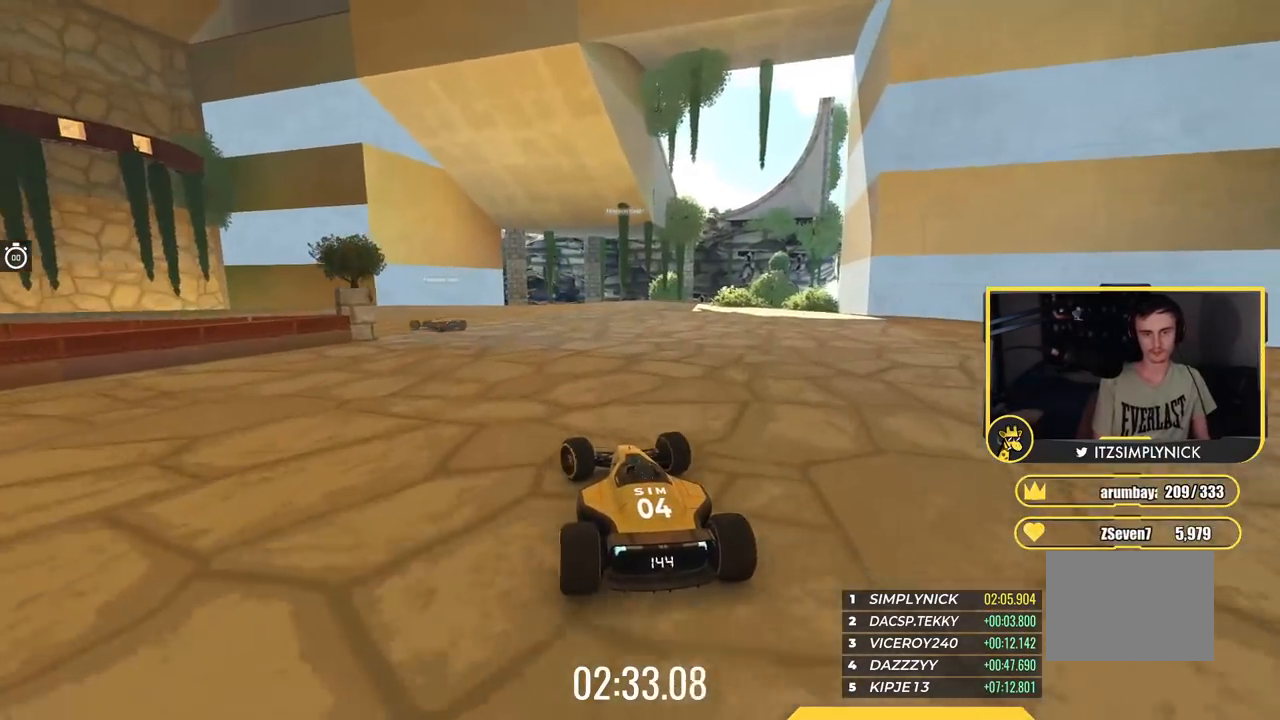
{"keys": ["left", "up"], "events": []}
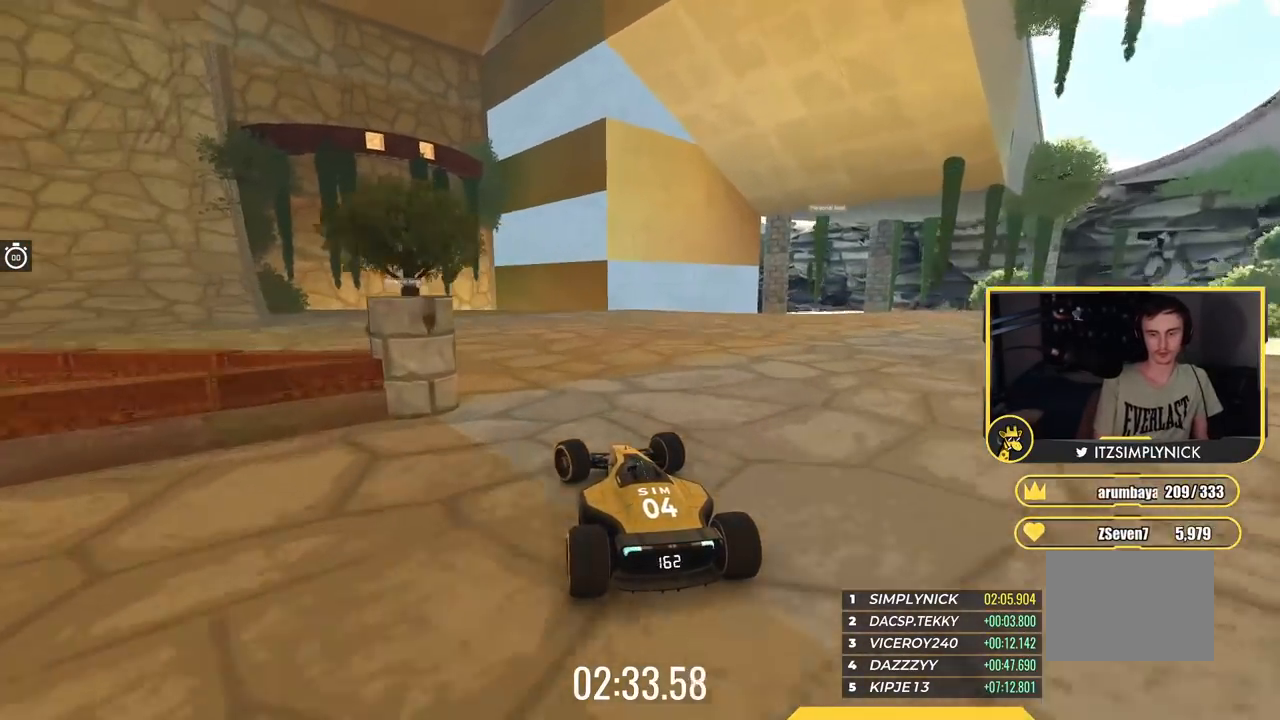
{"keys": ["left", "up"], "events": []}
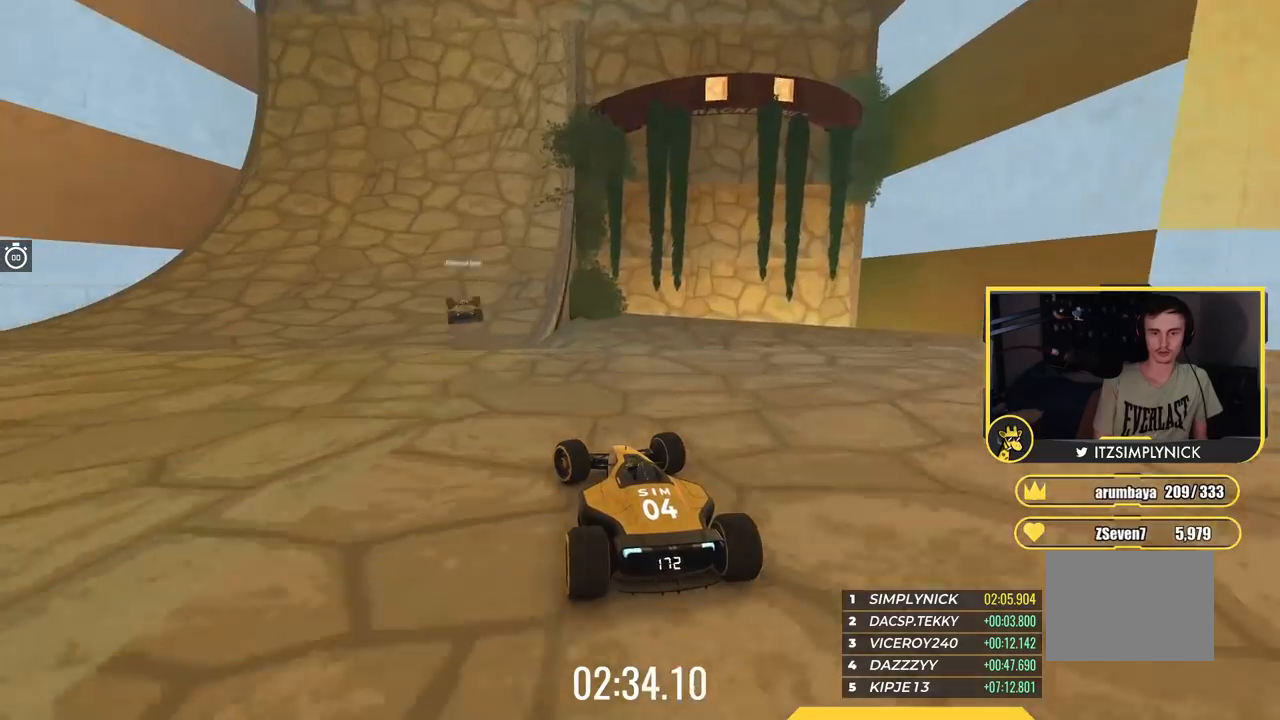
{"keys": ["down", "right", "up"], "events": [[100, "left", "up"], [317, "right", "down"], [484, "down", "down"]]}